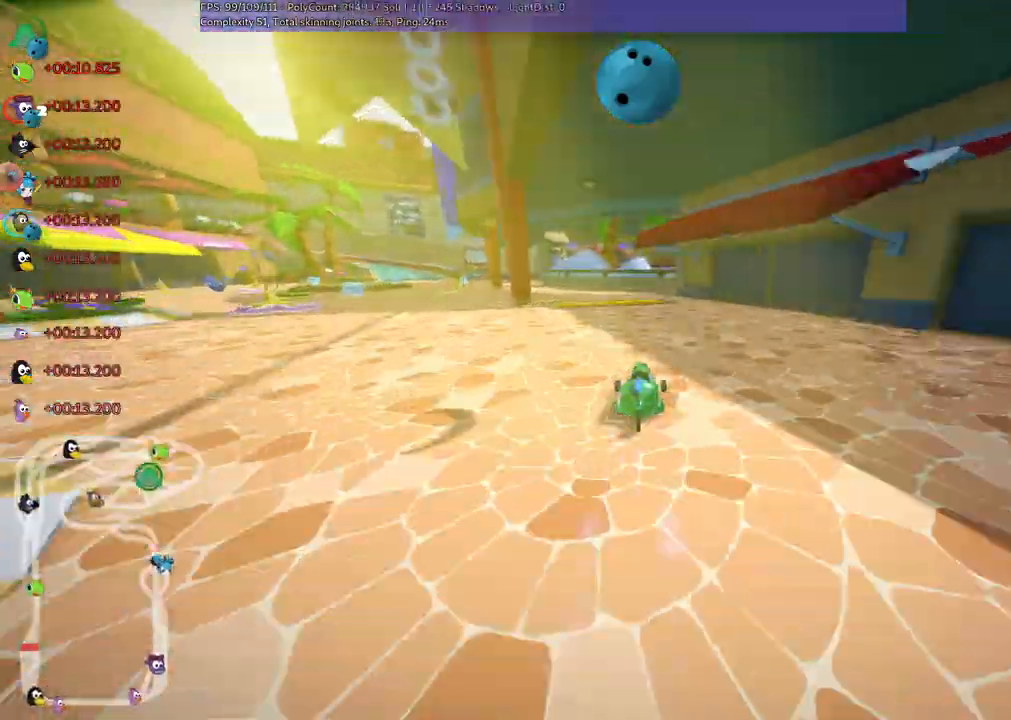
Gameplay with keyboard; each line is a JSON object with the keys held at the frame after it. "events" lists presses ("down") and releases ("up") of ".", "/", "alt_r", "b", "c", "comma", "ctrl_r", "d", "down", "f", "g", "h", "j", "k", "l", "left", "m", "n", "quote", "return", "right", "semicolon", "shift_r", "space", "super", "up" and "v" between this image and that frame as [ms after this image, input, new state], when the widget could be followed in between. No other keys are recorded. Mouse input is not recorded.
{"keys": ["up"], "events": [[33, "m", "down"], [267, "m", "up"], [500, "left", "up"]]}
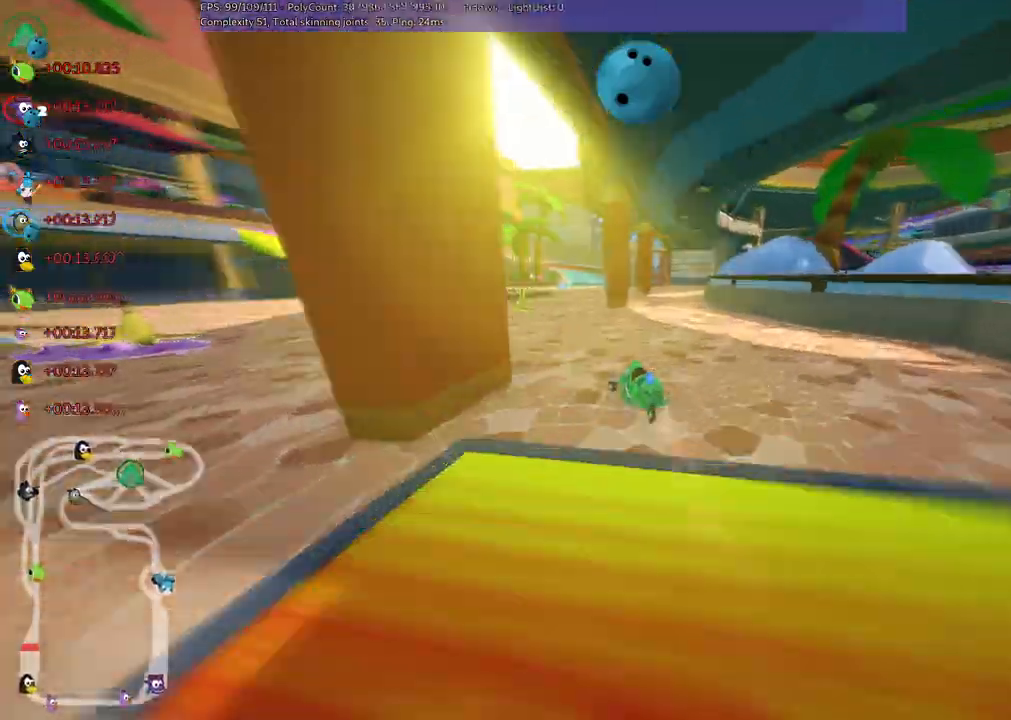
{"keys": ["right", "up"], "events": [[333, "right", "down"]]}
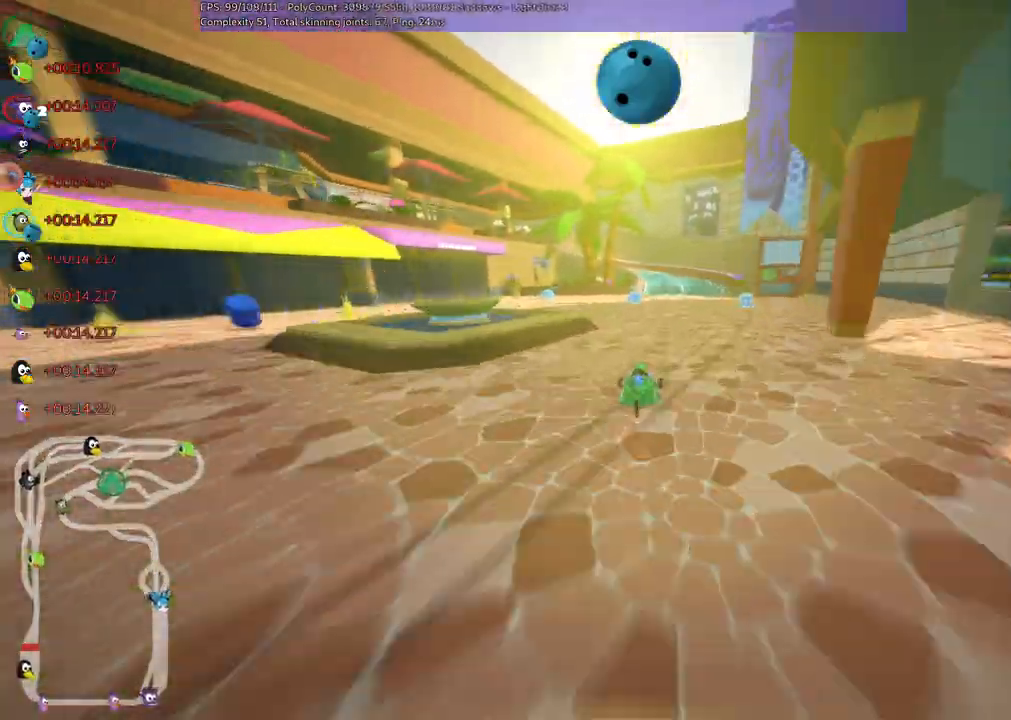
{"keys": ["m", "right", "up"]}
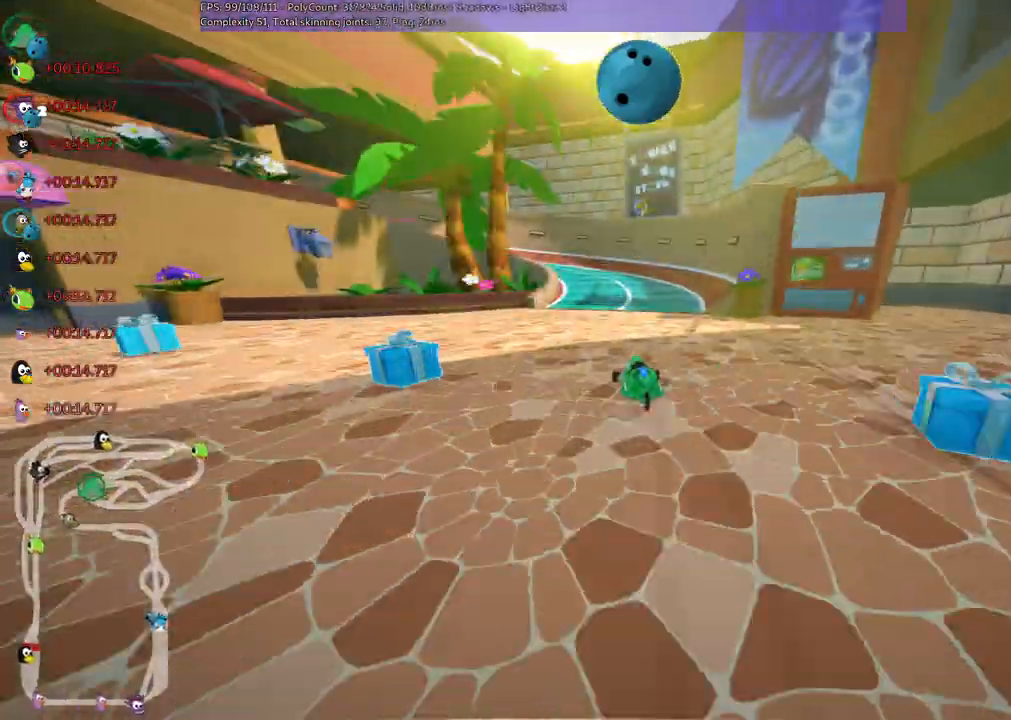
{"keys": ["left", "m", "right", "up"], "events": [[33, "left", "down"], [167, "left", "up"], [267, "left", "down"]]}
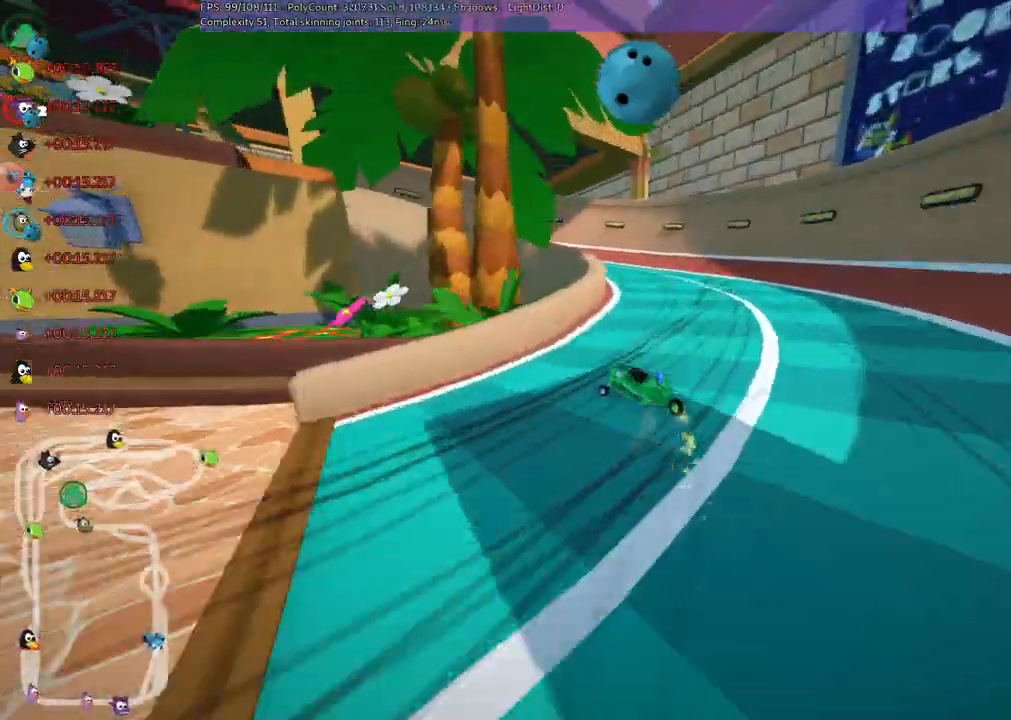
{"keys": ["left", "up"], "events": [[50, "right", "up"], [333, "m", "up"]]}